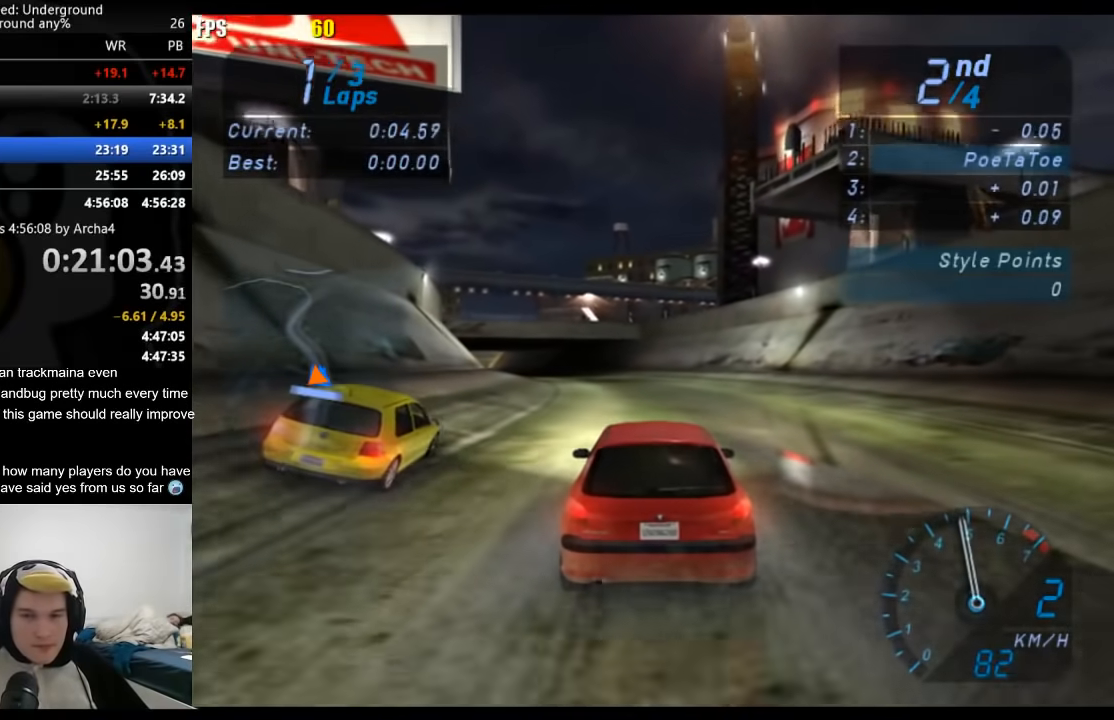
Gameplay with a controller (Xbox layout); each line is a JSON object with the inputs held at the frame after it. "events" lists button and stick changes between this image and that frame as [ms after this image, input, new state], when the widget could be followed in between.
{"buttons": ["R2"], "left_stick": "center", "right_stick": "center", "events": []}
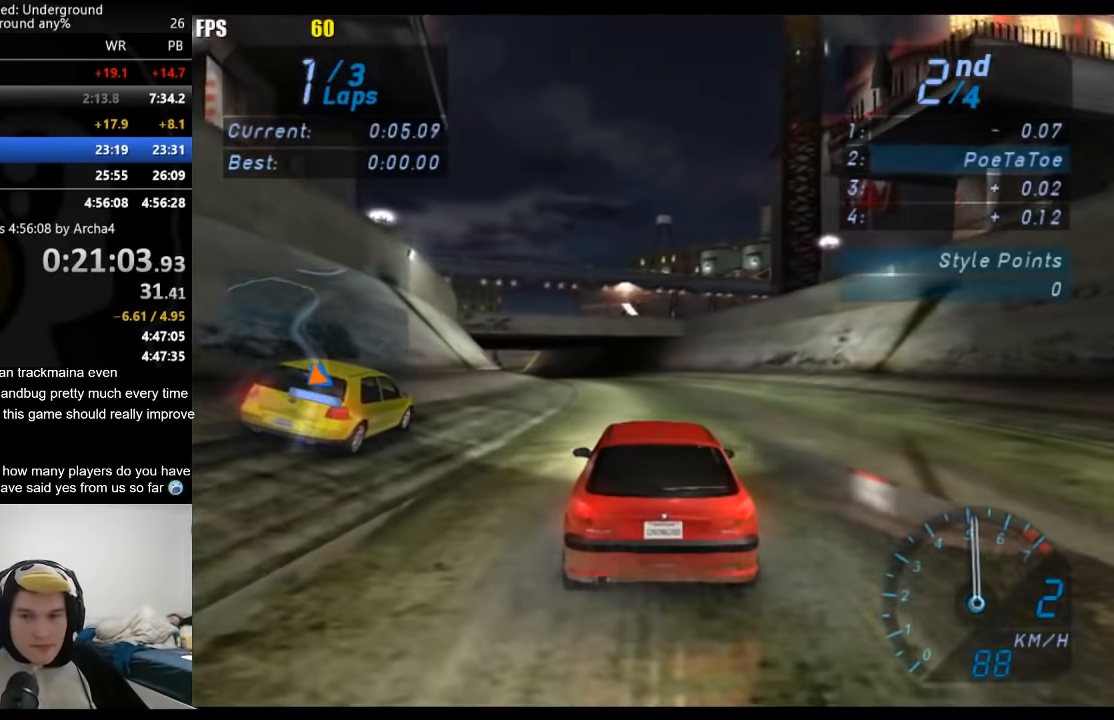
{"buttons": ["R2"], "left_stick": "center", "right_stick": "center", "events": []}
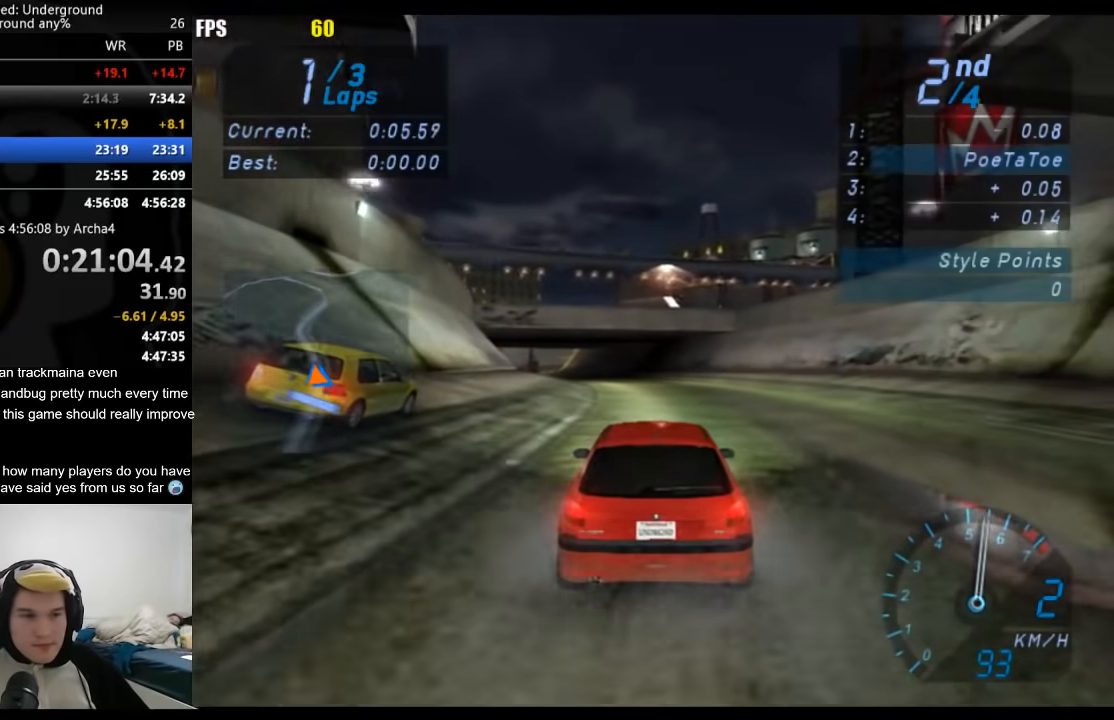
{"buttons": ["R2"], "left_stick": "center", "right_stick": "center", "events": []}
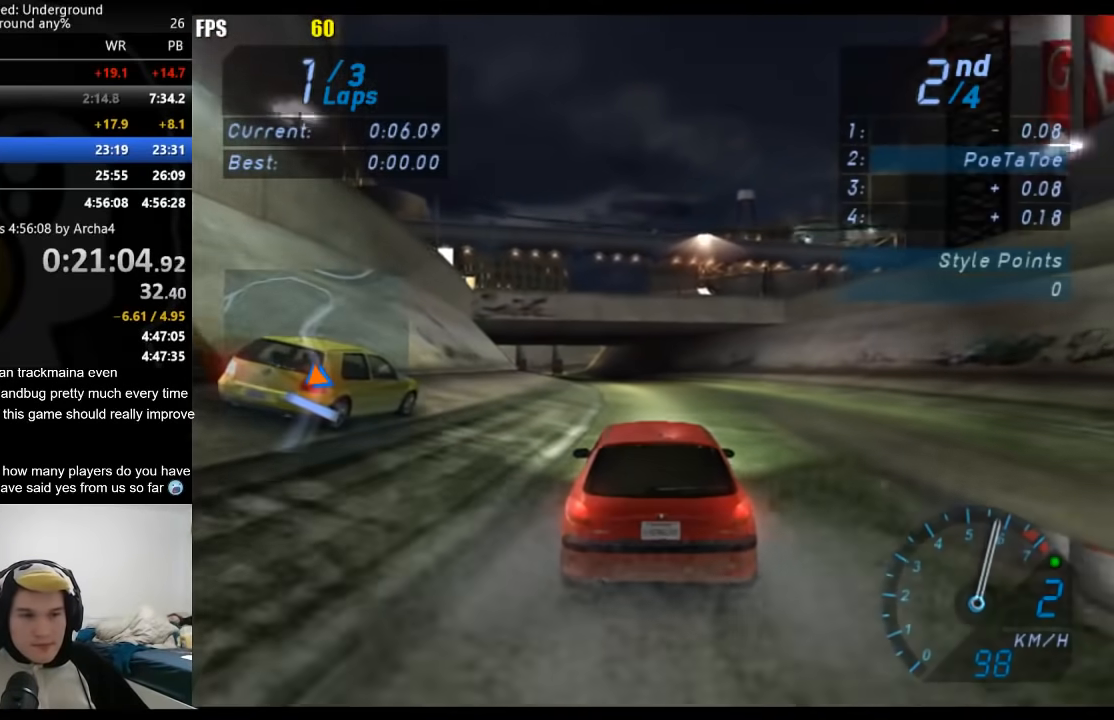
{"buttons": ["R2"], "left_stick": "center", "right_stick": "center", "events": []}
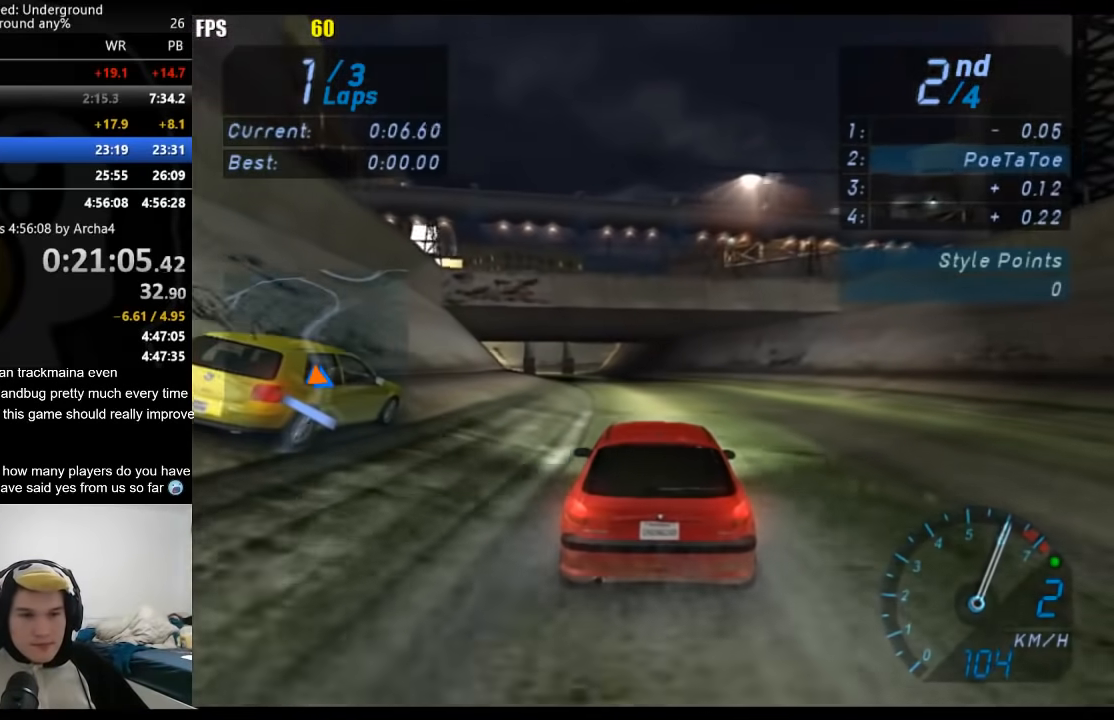
{"buttons": ["R2"], "left_stick": "center", "right_stick": "center", "events": []}
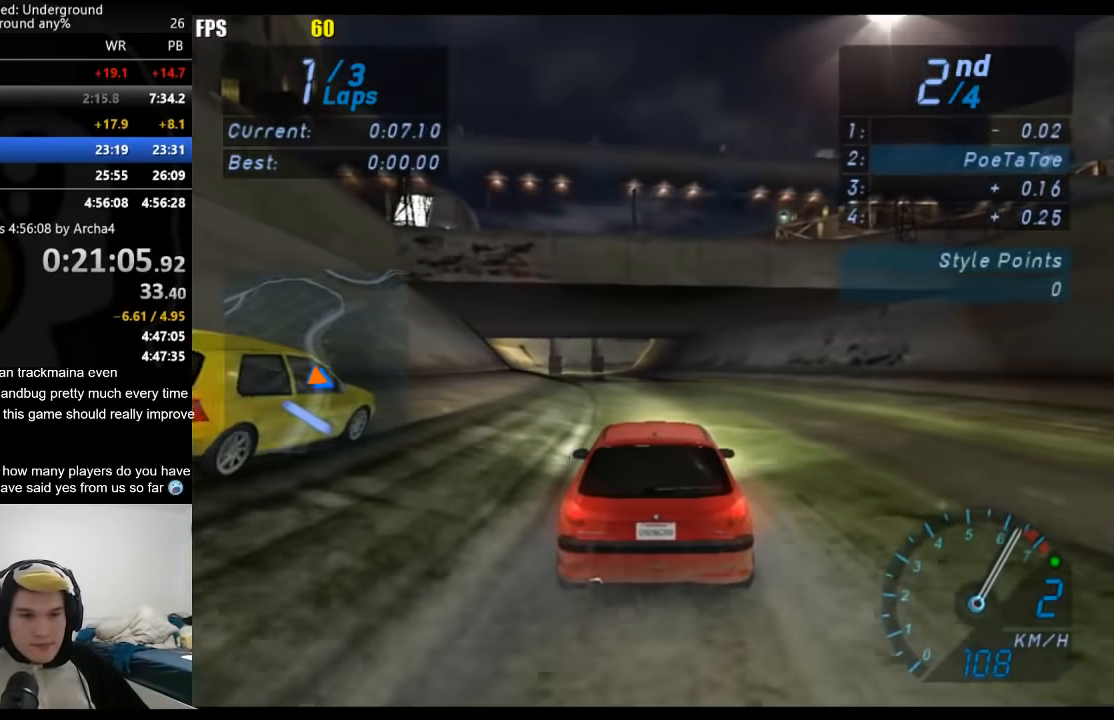
{"buttons": ["R2"], "left_stick": "center", "right_stick": "center", "events": [[267, "B", "down"], [367, "B", "up"]]}
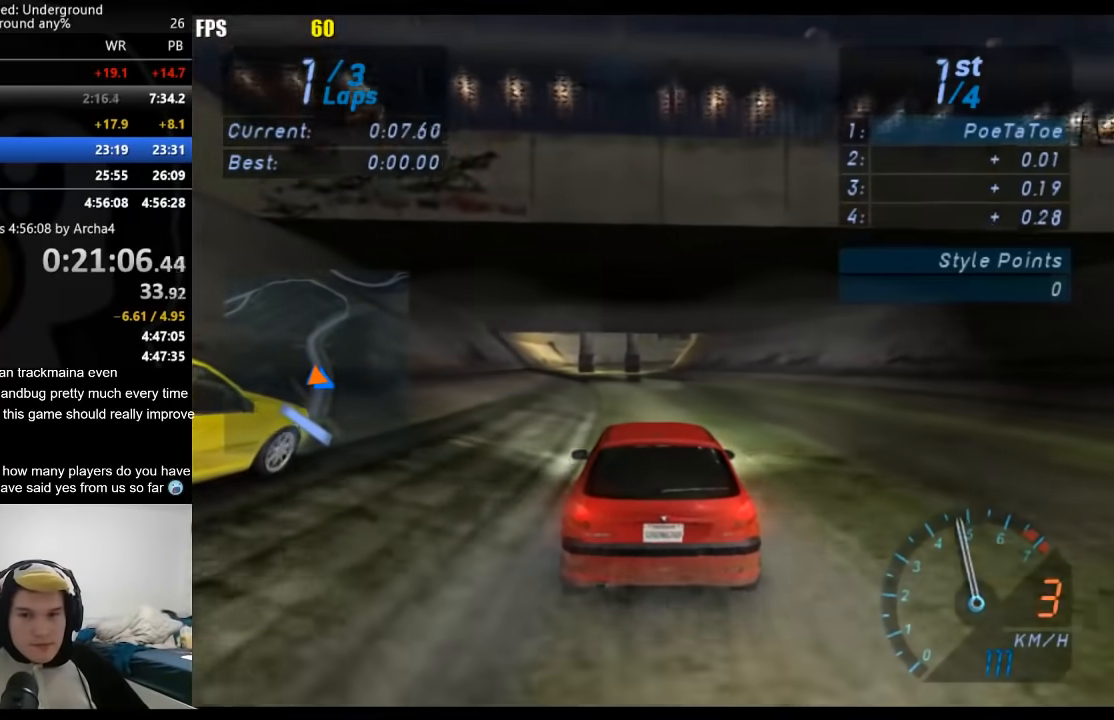
{"buttons": ["R2"], "left_stick": "center", "right_stick": "center", "events": [[233, "left_stick", "down-left"], [350, "left_stick", "center"]]}
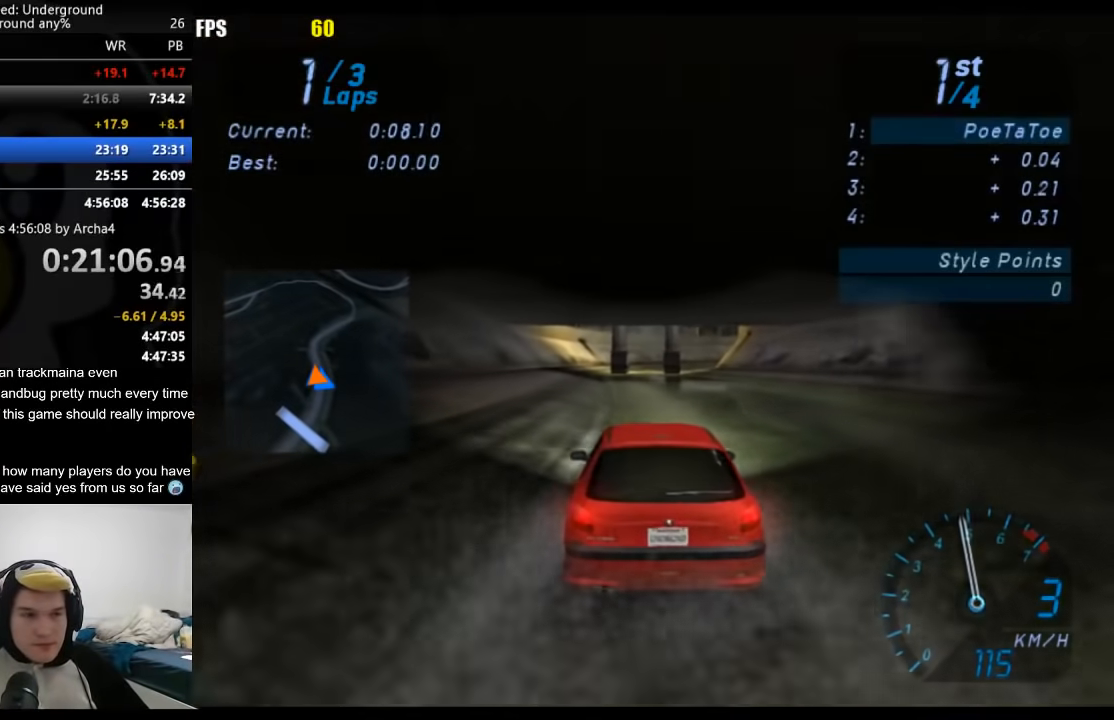
{"buttons": ["R2"], "left_stick": "center", "right_stick": "center", "events": []}
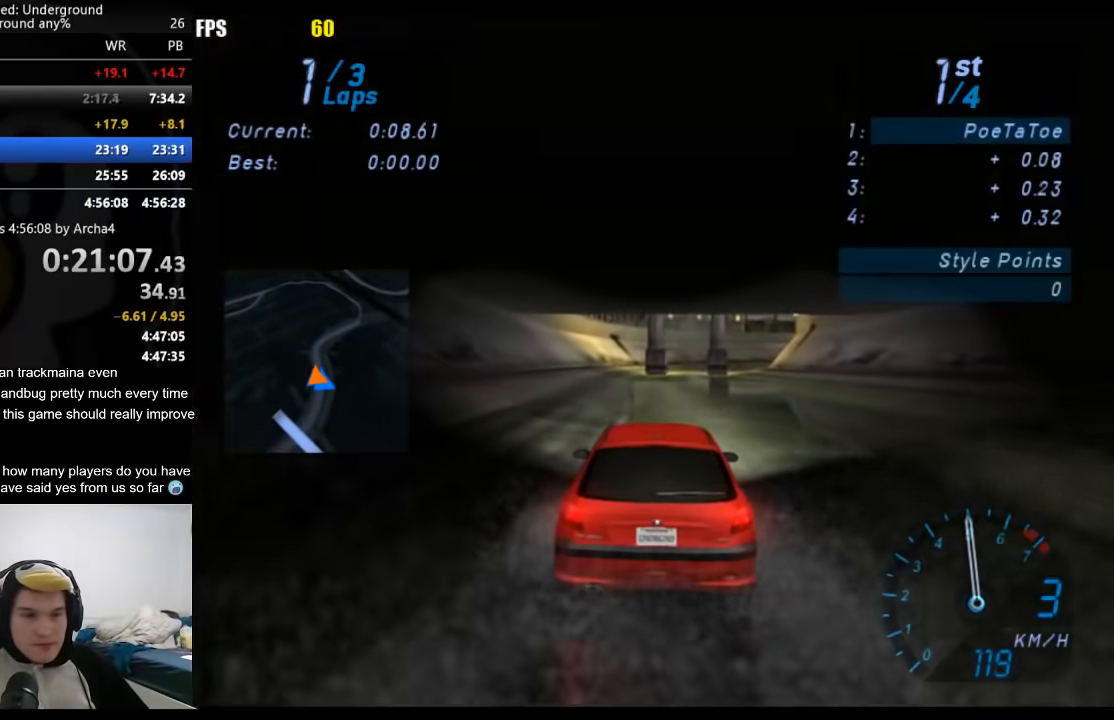
{"buttons": ["R2"], "left_stick": "center", "right_stick": "center", "events": []}
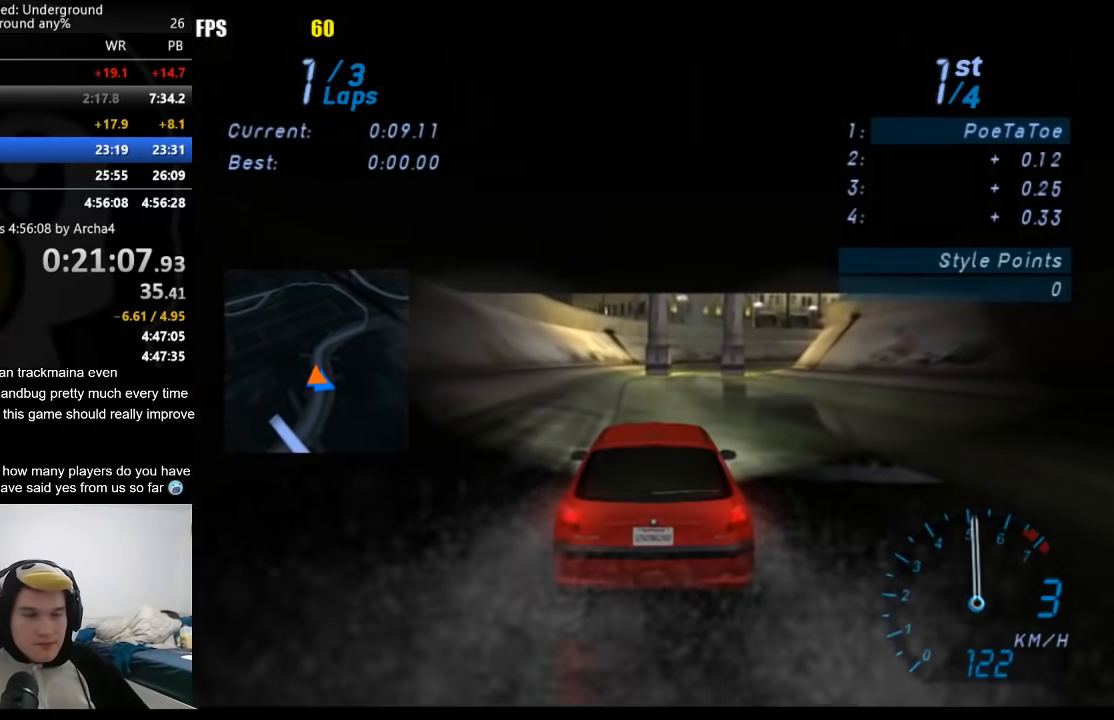
{"buttons": ["R2"], "left_stick": "center", "right_stick": "center", "events": []}
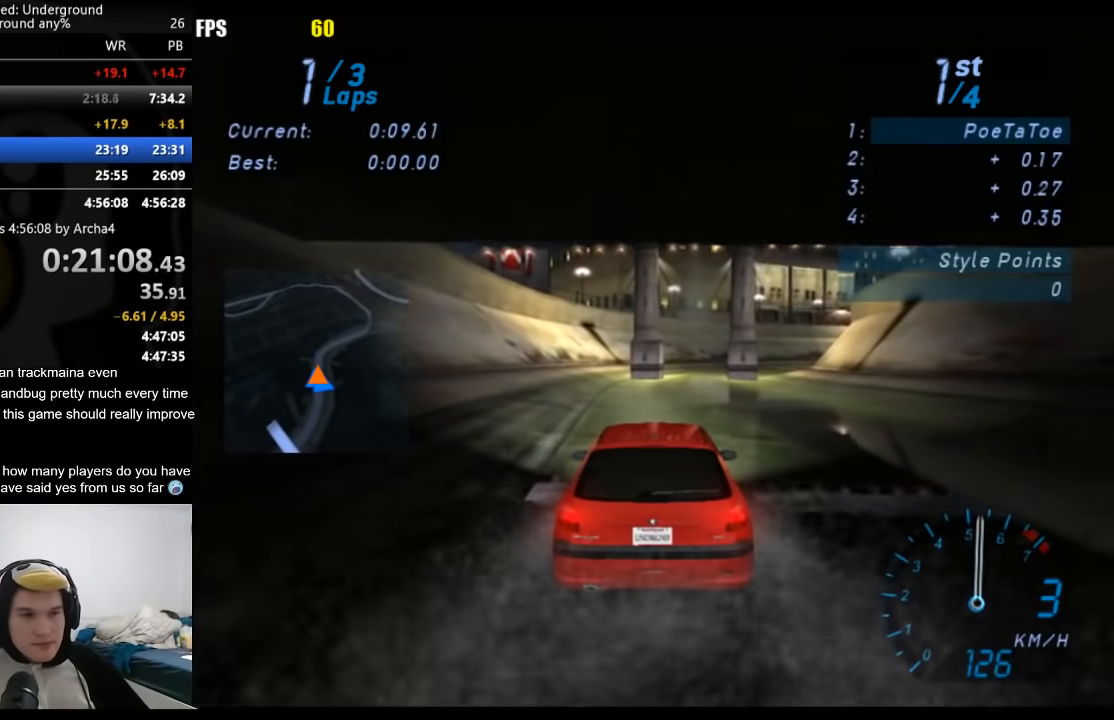
{"buttons": ["R2"], "left_stick": "center", "right_stick": "center", "events": []}
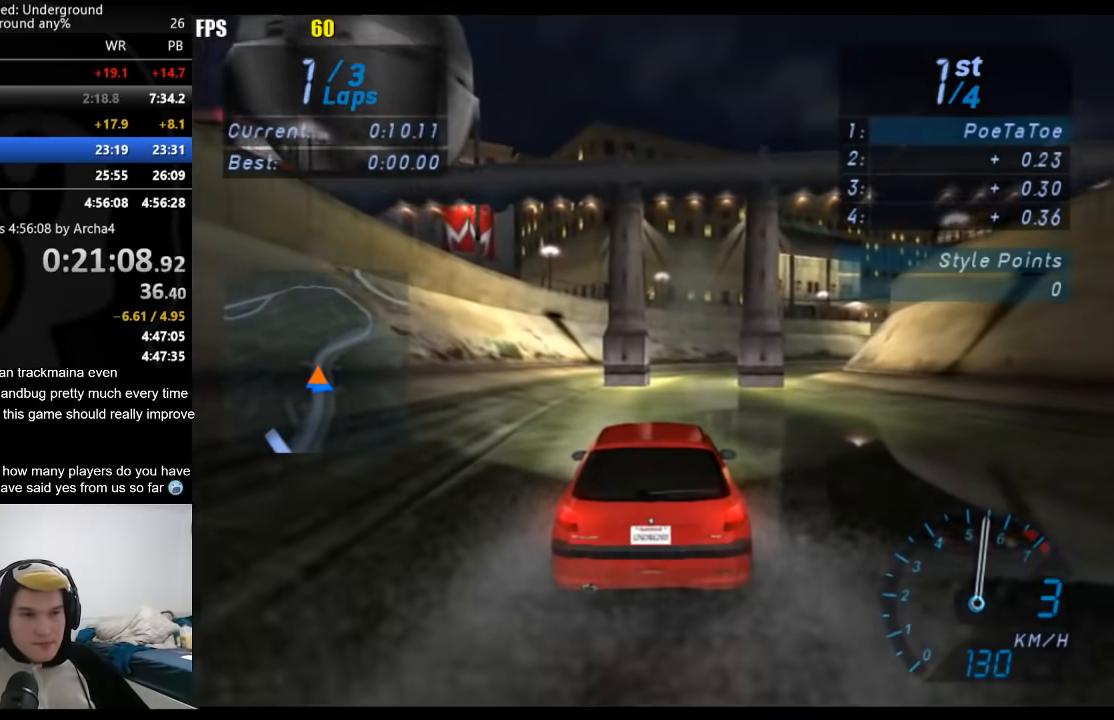
{"buttons": ["R2"], "left_stick": "center", "right_stick": "center", "events": []}
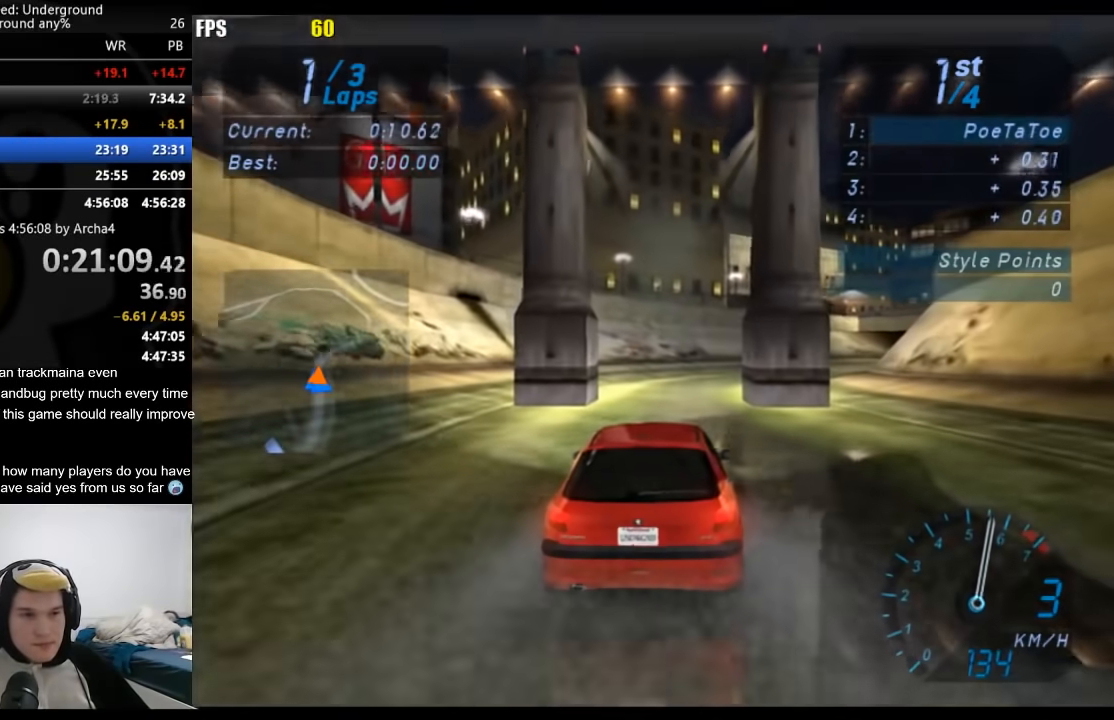
{"buttons": ["R2"], "left_stick": "center", "right_stick": "center", "events": []}
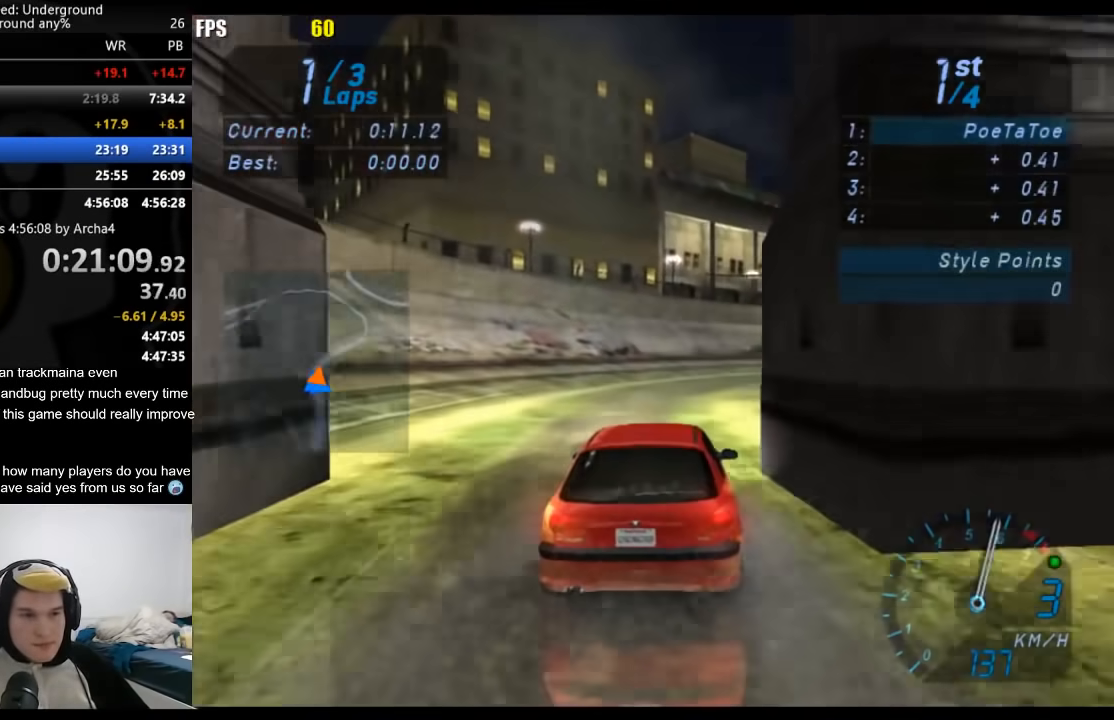
{"buttons": ["R2"], "left_stick": "center", "right_stick": "center", "events": []}
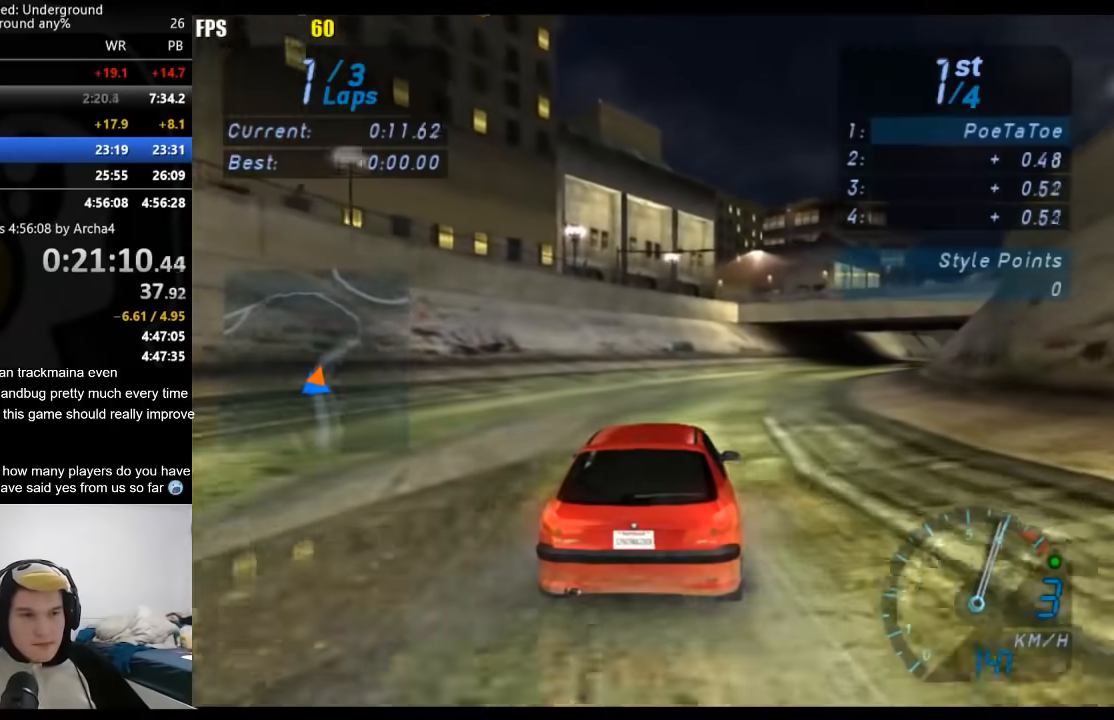
{"buttons": ["R2"], "left_stick": "center", "right_stick": "center", "events": []}
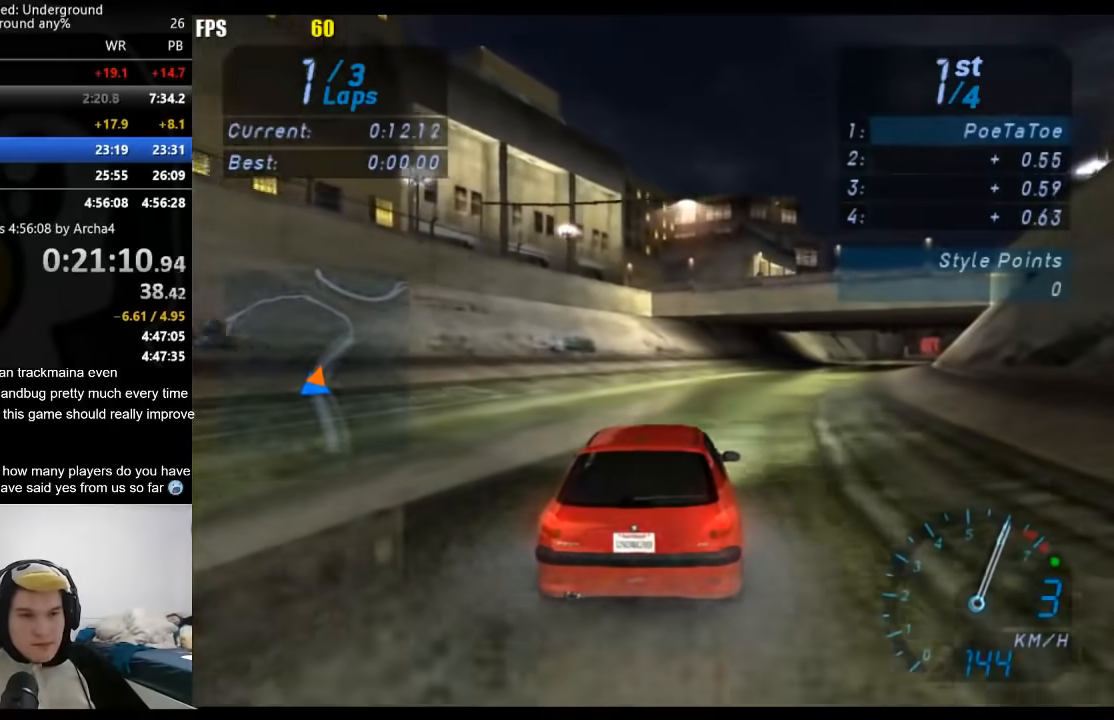
{"buttons": ["R2"], "left_stick": "center", "right_stick": "center", "events": []}
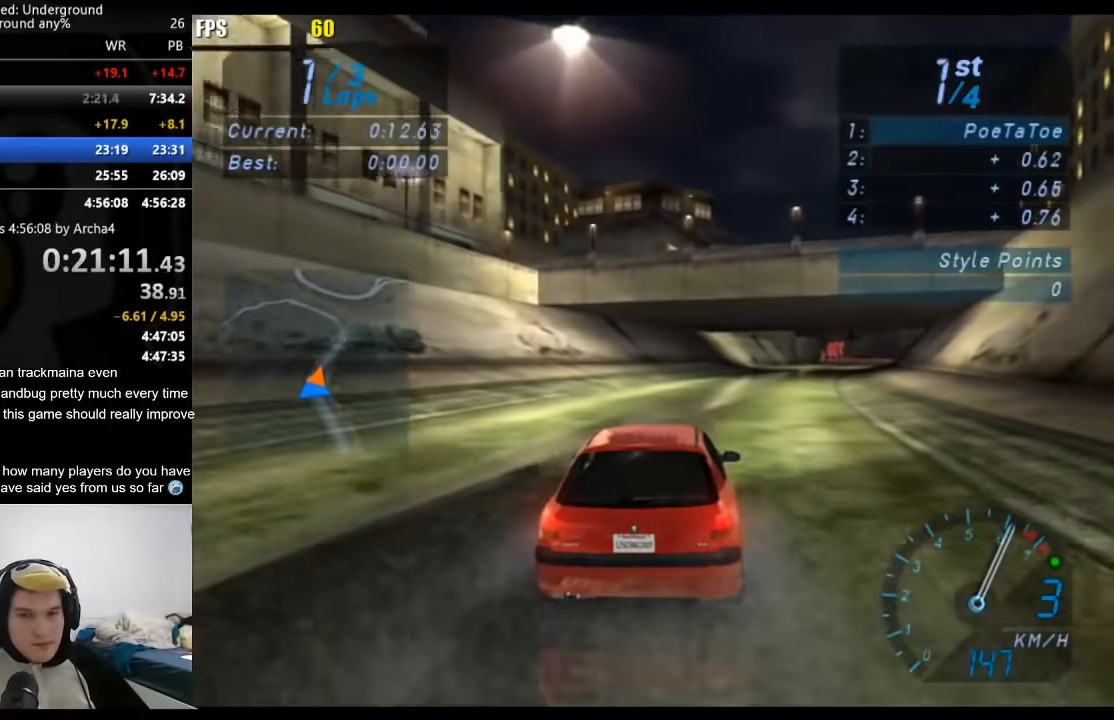
{"buttons": ["R2"], "left_stick": "center", "right_stick": "center", "events": []}
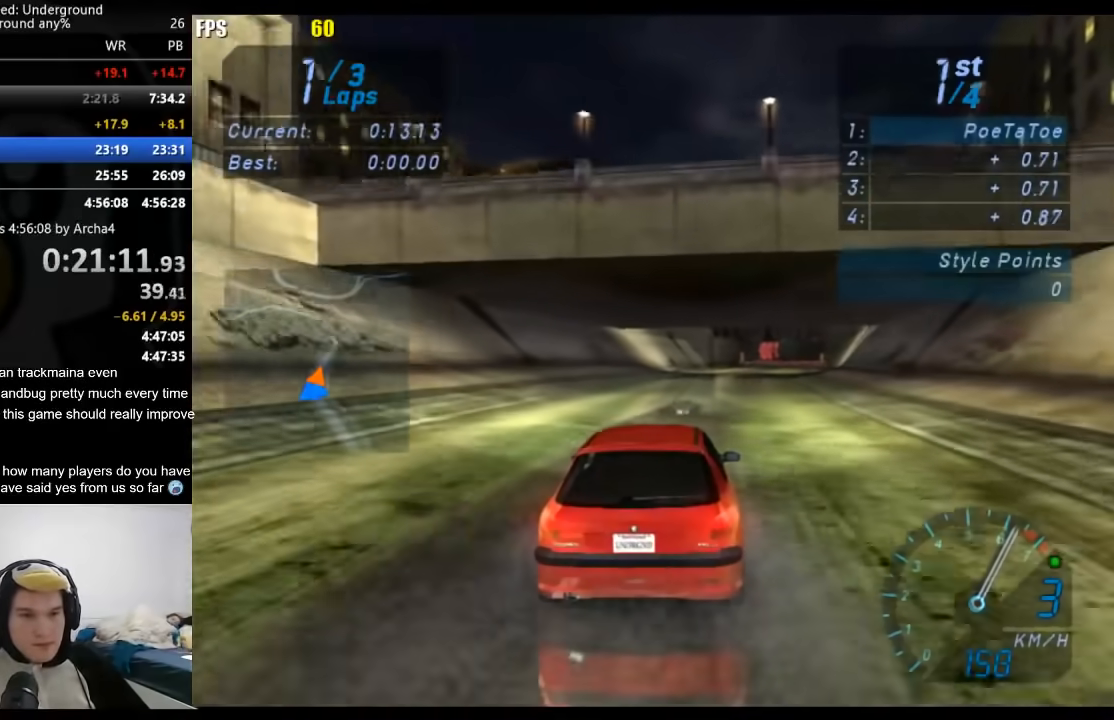
{"buttons": ["R2"], "left_stick": "center", "right_stick": "center", "events": []}
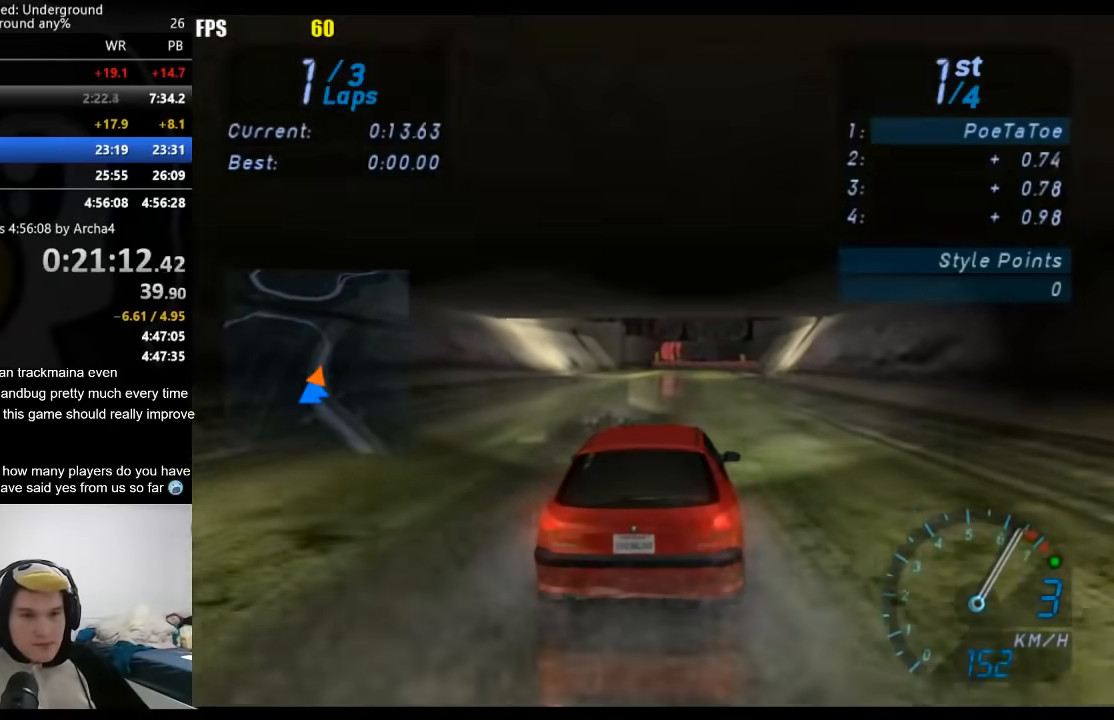
{"buttons": ["B", "R2"], "left_stick": "center", "right_stick": "center", "events": [[483, "B", "down"]]}
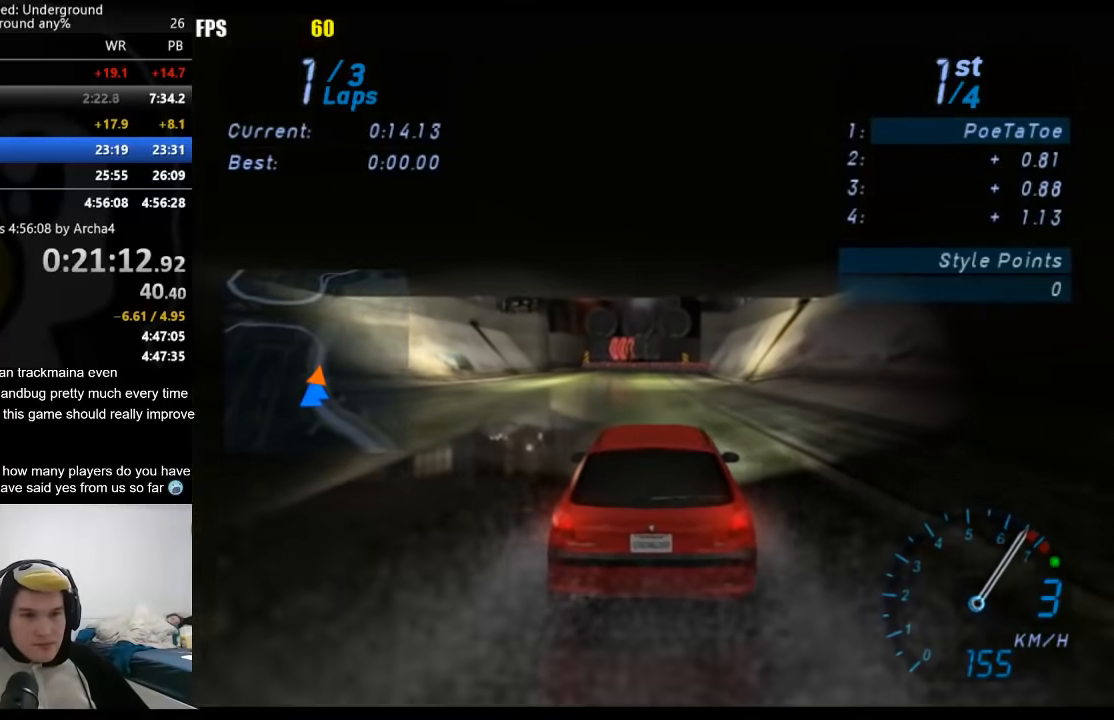
{"buttons": ["R2"], "left_stick": "center", "right_stick": "center", "events": [[83, "B", "up"]]}
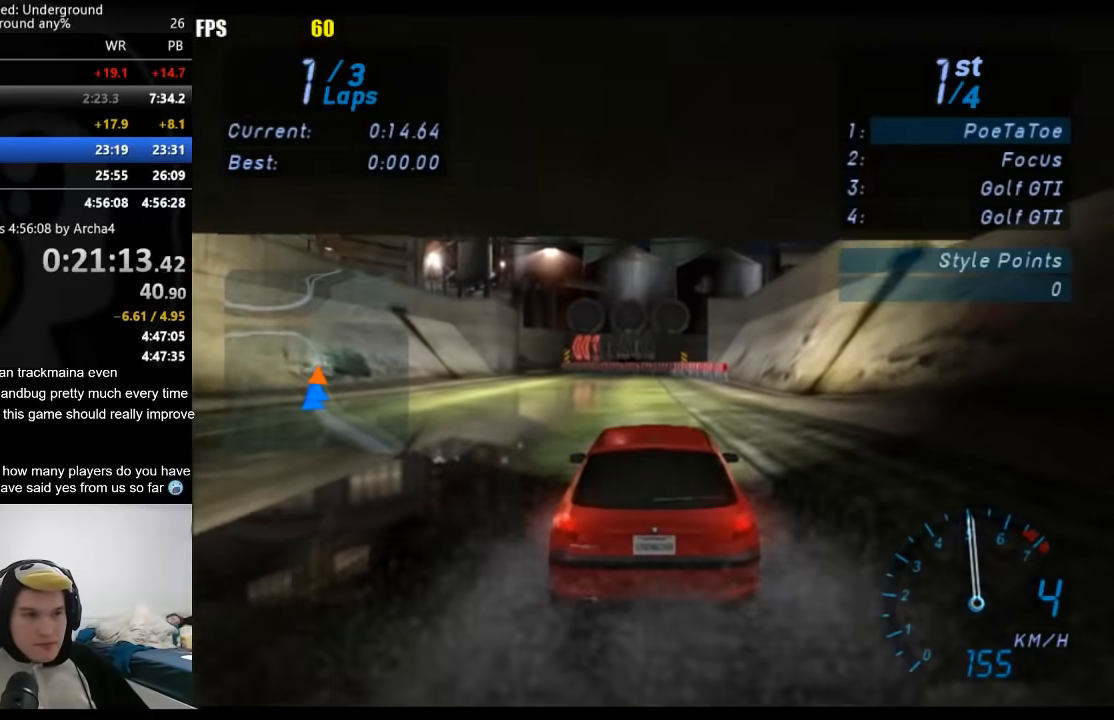
{"buttons": ["R2"], "left_stick": "center", "right_stick": "center", "events": []}
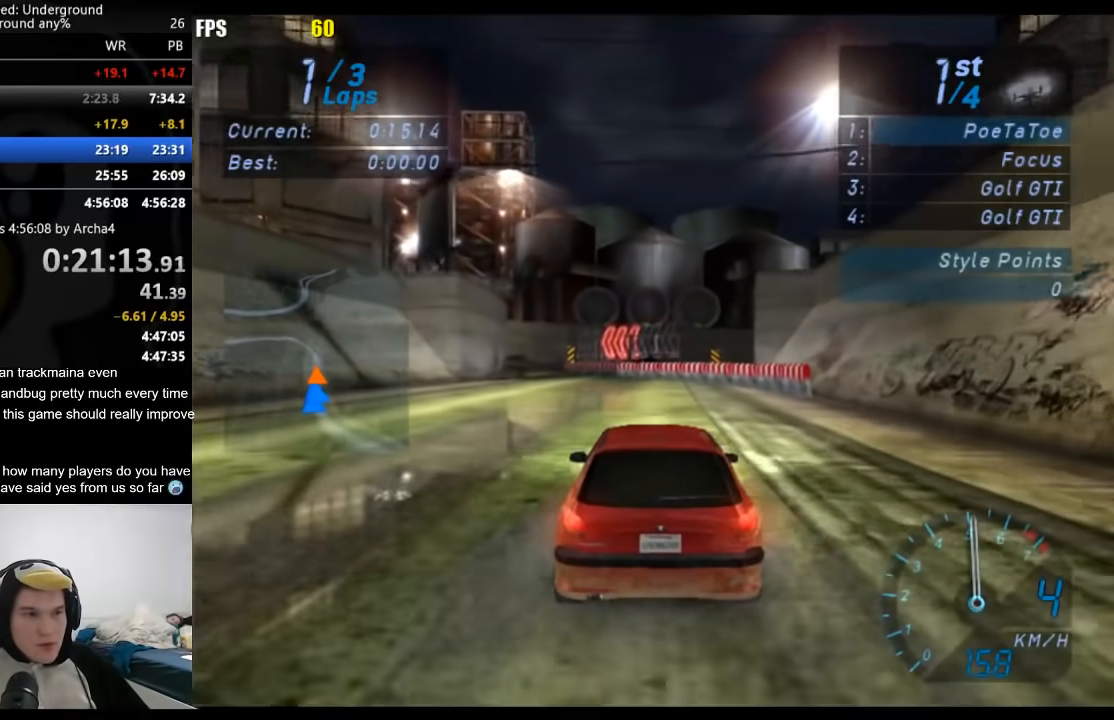
{"buttons": ["R2"], "left_stick": "center", "right_stick": "center", "events": []}
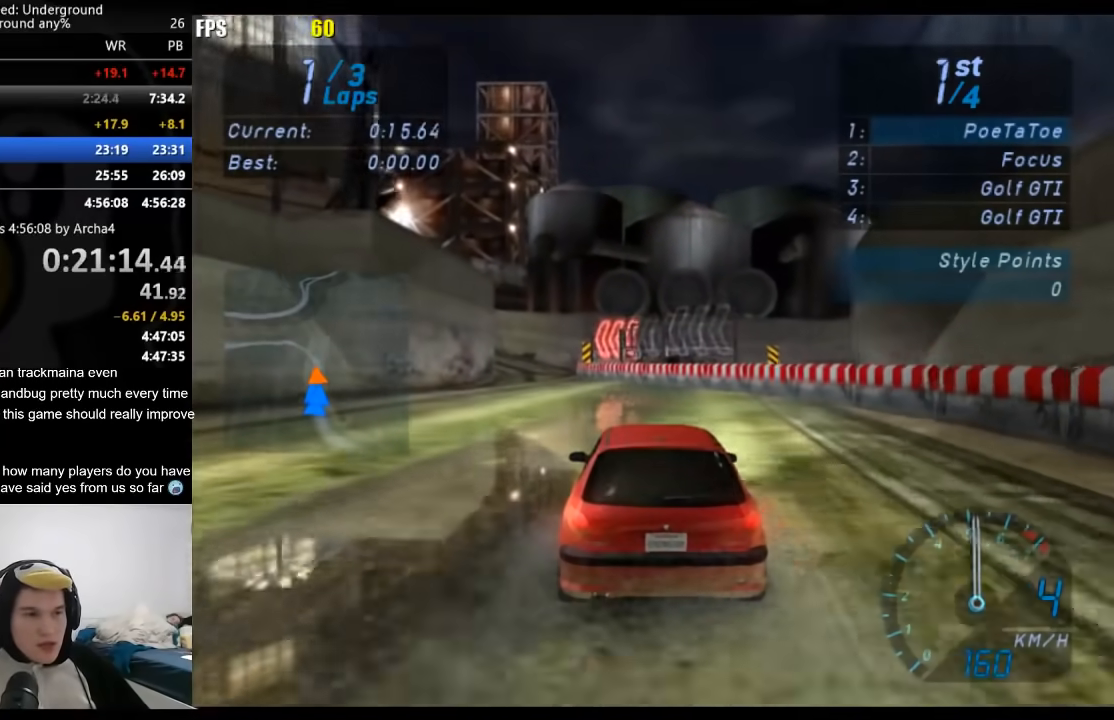
{"buttons": ["R2"], "left_stick": "center", "right_stick": "center", "events": []}
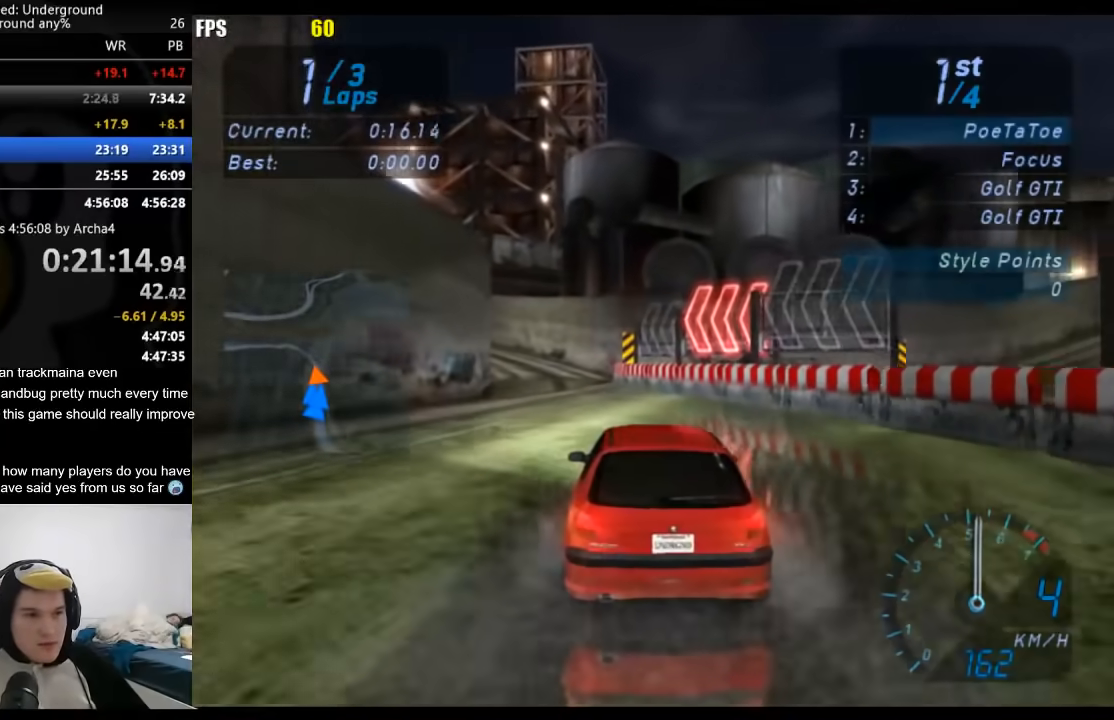
{"buttons": ["R2"], "left_stick": "down-left", "right_stick": "center", "events": [[133, "left_stick", "down-left"]]}
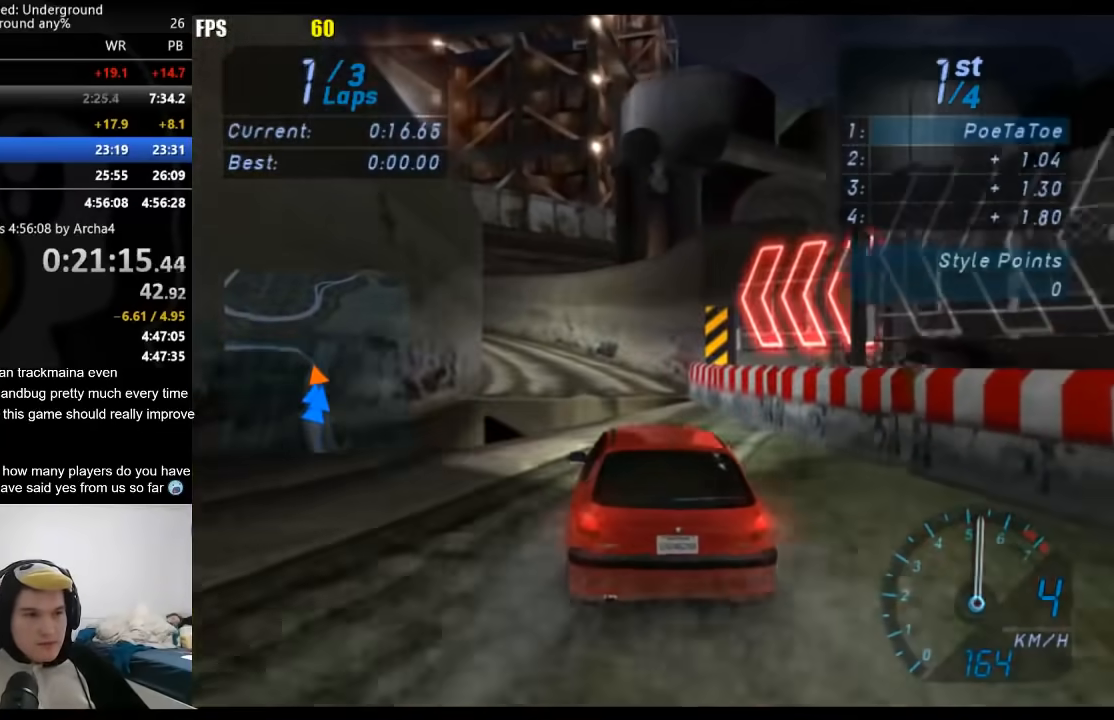
{"buttons": ["R2"], "left_stick": "down-left", "right_stick": "center", "events": [[317, "left_stick", "center"], [450, "left_stick", "down-left"]]}
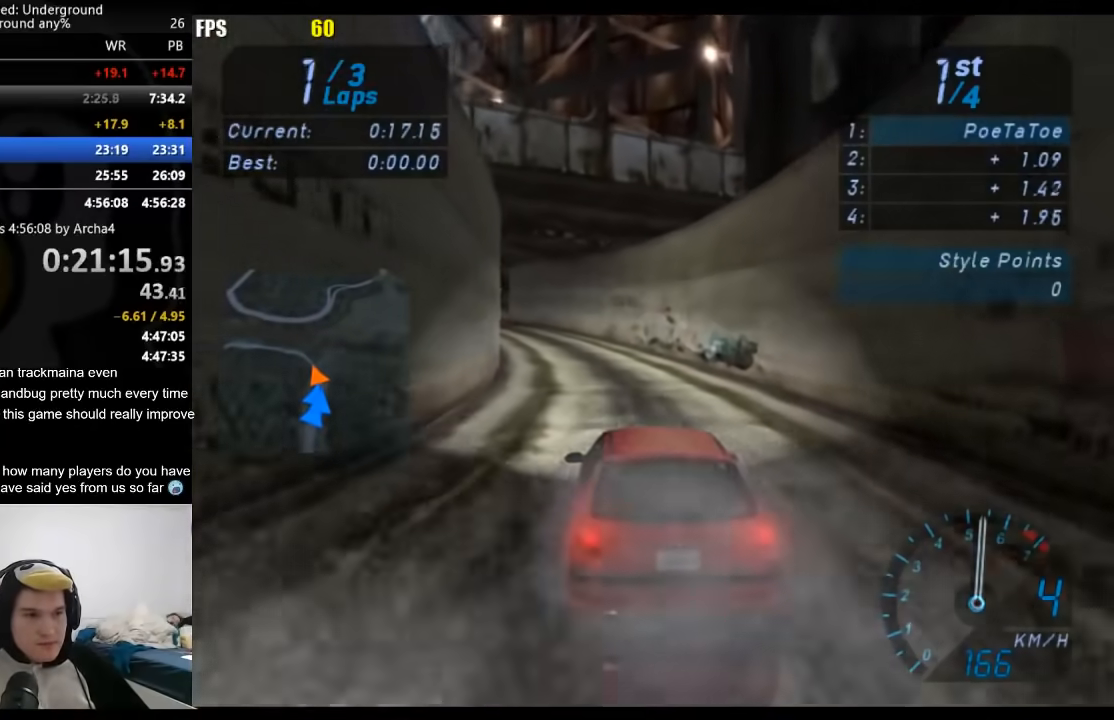
{"buttons": ["R2"], "left_stick": "center", "right_stick": "center", "events": [[417, "left_stick", "center"]]}
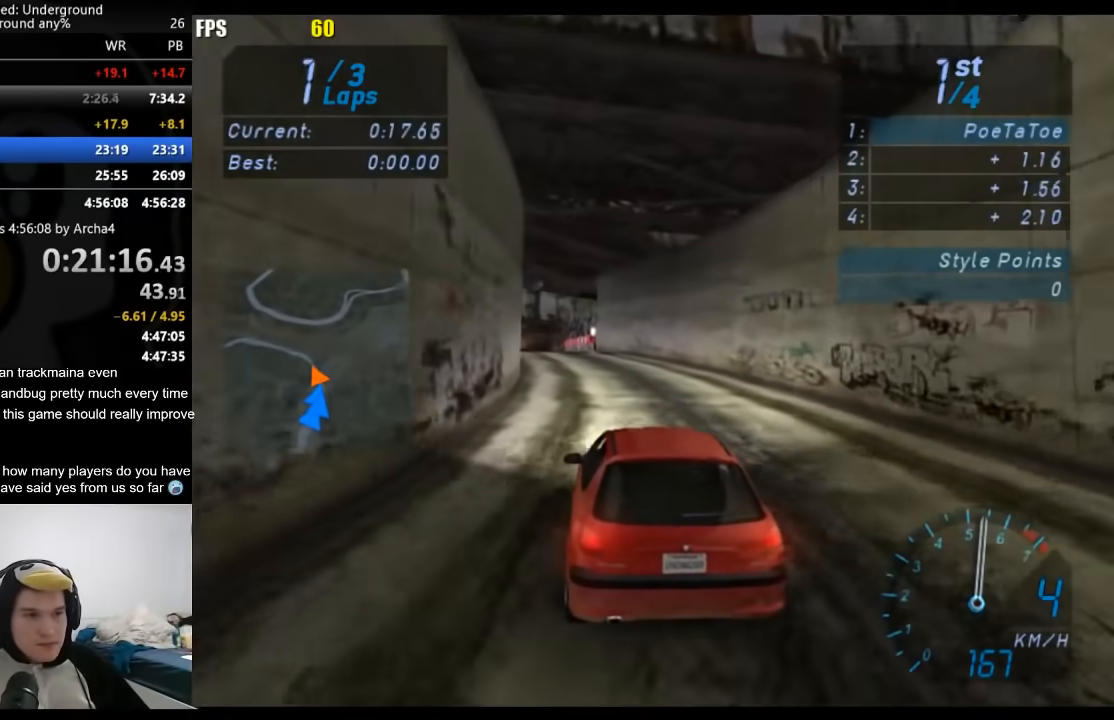
{"buttons": ["R2"], "left_stick": "down-left", "right_stick": "center", "events": [[17, "left_stick", "down-left"]]}
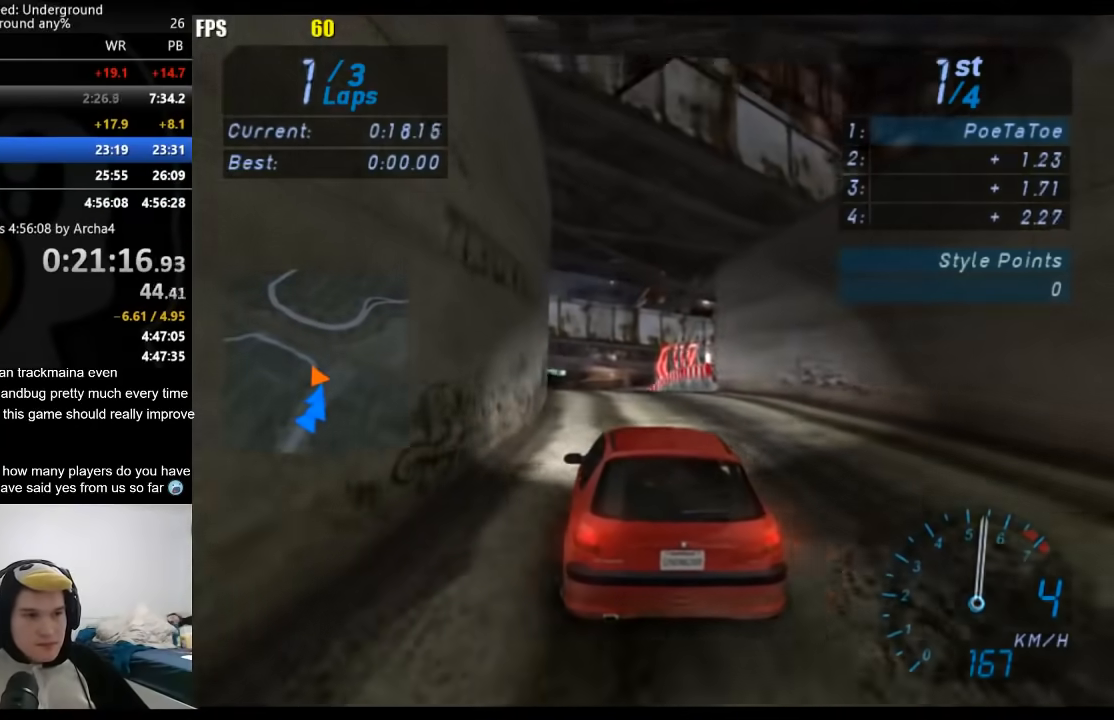
{"buttons": ["R2"], "left_stick": "center", "right_stick": "center", "events": [[33, "left_stick", "center"], [117, "left_stick", "down-left"], [433, "left_stick", "center"]]}
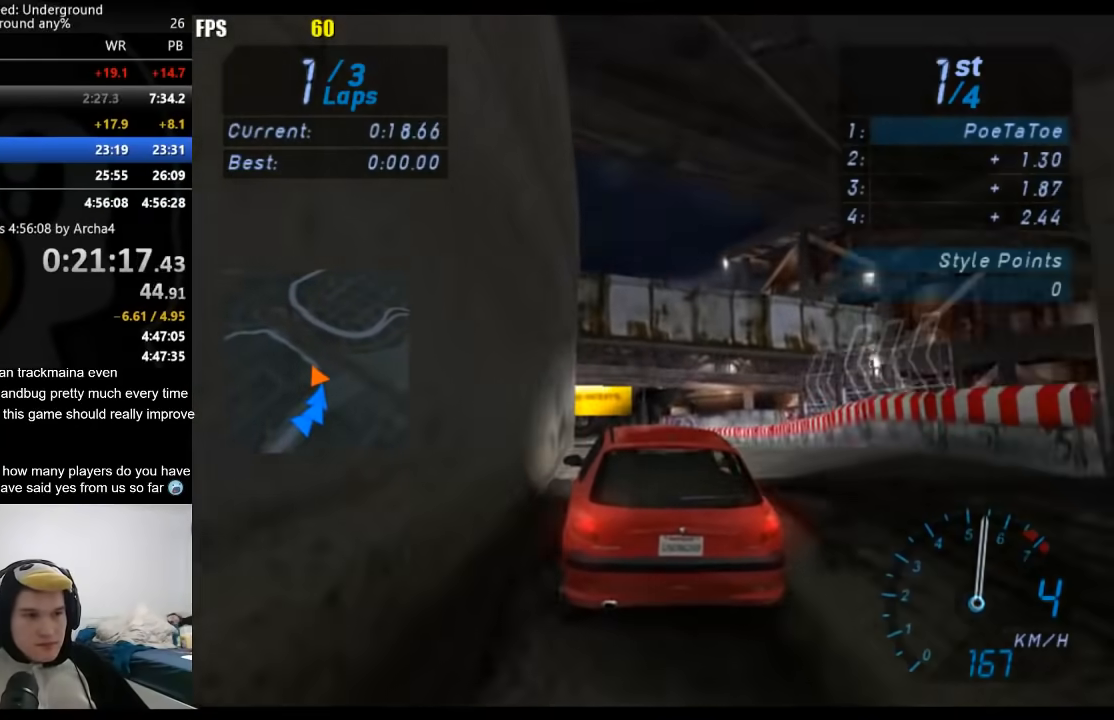
{"buttons": ["R2"], "left_stick": "down-left", "right_stick": "center", "events": [[100, "left_stick", "down-left"], [300, "left_stick", "center"], [500, "left_stick", "down-left"]]}
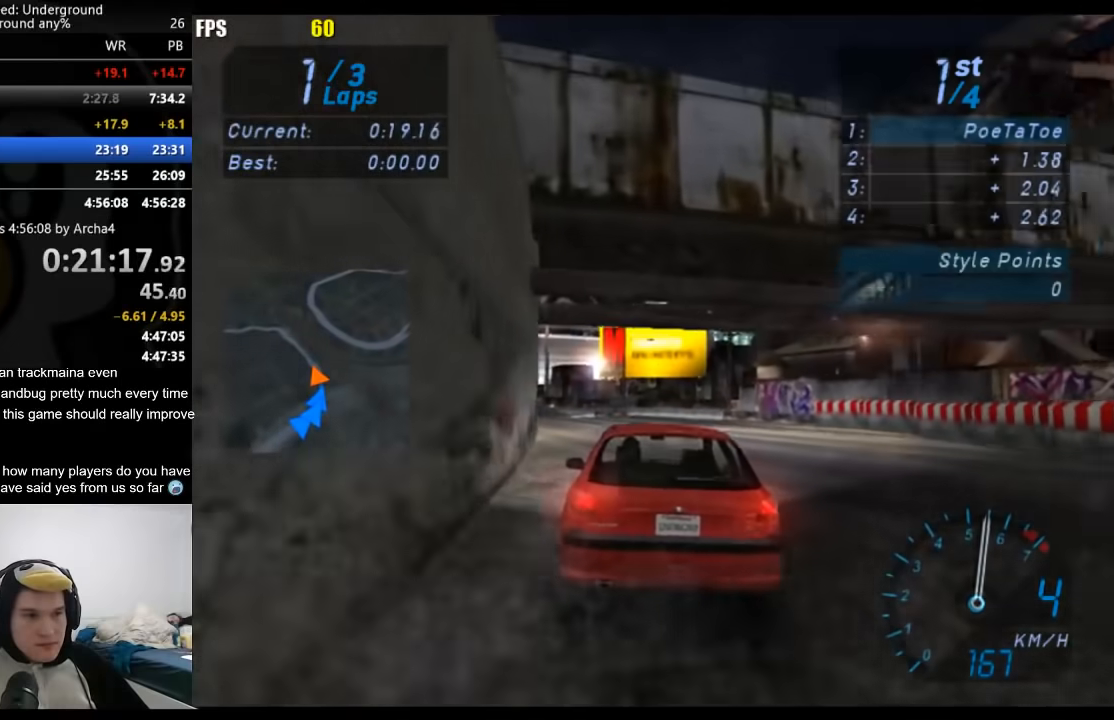
{"buttons": ["R2"], "left_stick": "center", "right_stick": "center", "events": [[200, "left_stick", "center"]]}